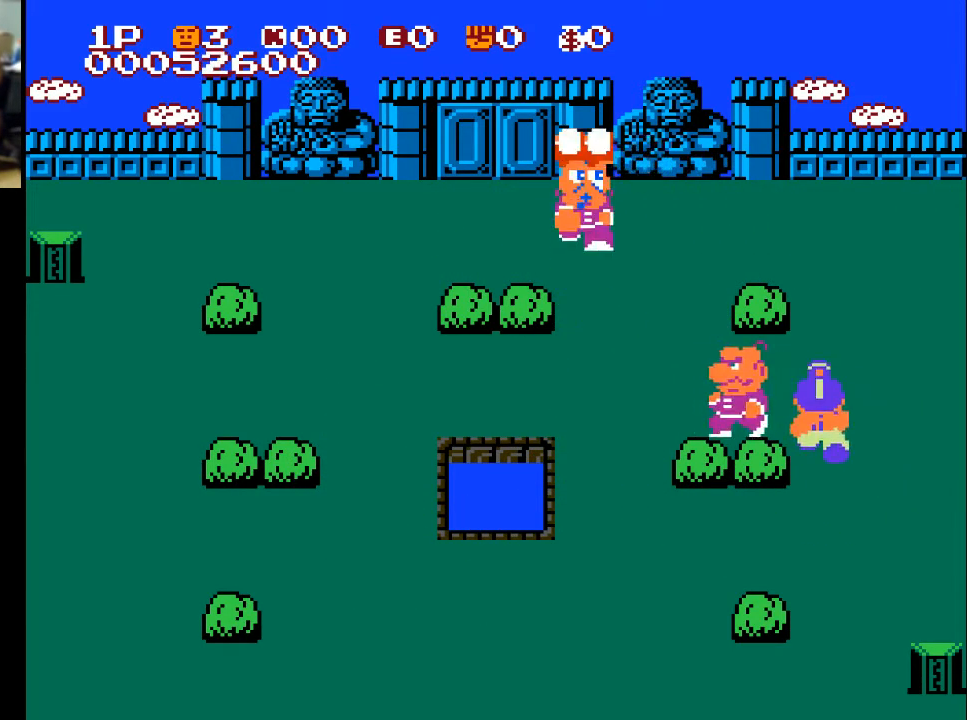
Gameplay with a controller (Xbox layout); each line is a JSON object with the inputs held at the frame after it. "events" lists button and stick changes between this image and that frame as [ms after this image, input, new state], when the widget could be followed in between.
{"buttons": ["DPAD_LEFT"], "left_stick": "center", "right_stick": "center", "events": [[100, "DPAD_LEFT", "down"], [167, "DPAD_UP", "up"]]}
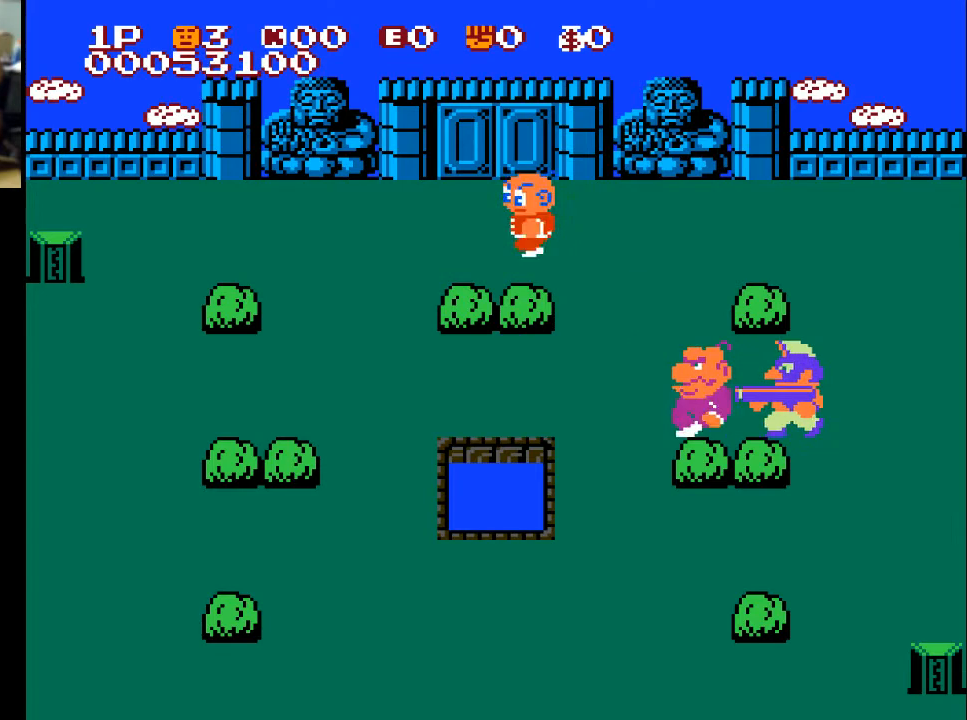
{"buttons": ["DPAD_RIGHT"], "left_stick": "center", "right_stick": "center", "events": [[100, "DPAD_DOWN", "down"], [100, "DPAD_LEFT", "up"], [233, "DPAD_RIGHT", "down"], [333, "DPAD_DOWN", "up"]]}
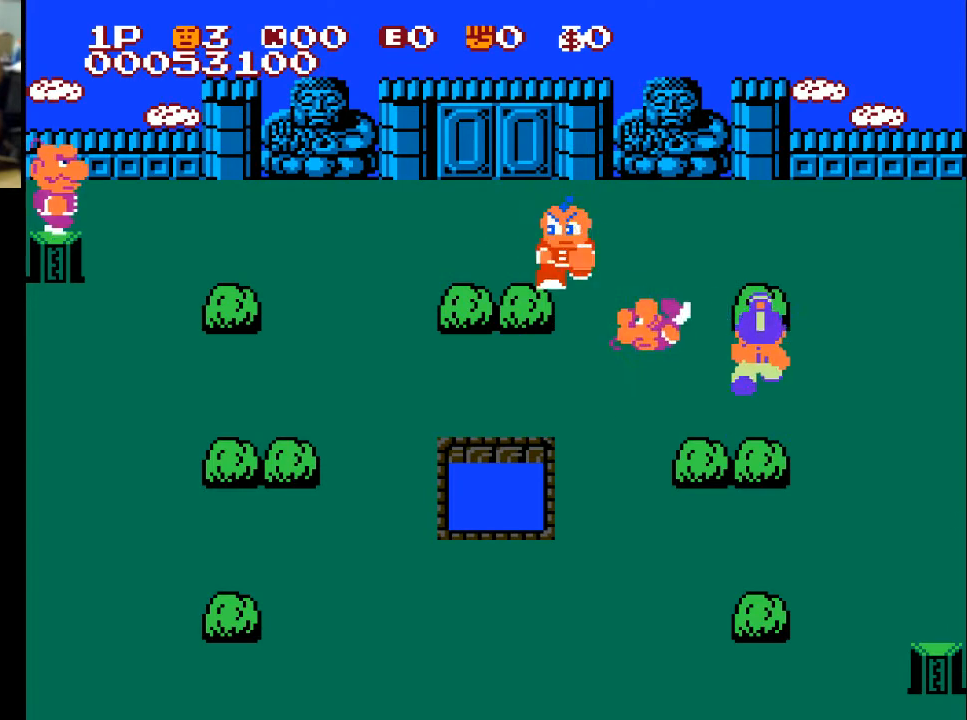
{"buttons": ["DPAD_DOWN"], "left_stick": "center", "right_stick": "center", "events": [[33, "DPAD_DOWN", "down"], [33, "X", "down"], [167, "DPAD_RIGHT", "up"], [167, "X", "up"]]}
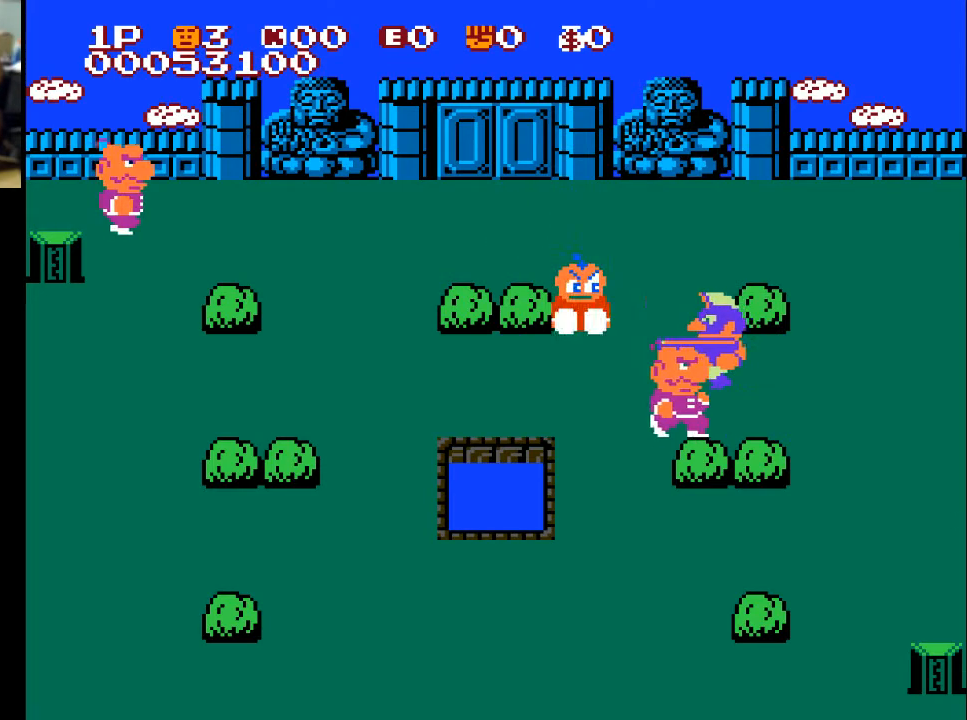
{"buttons": ["X", "DPAD_RIGHT"], "left_stick": "center", "right_stick": "center", "events": [[133, "DPAD_RIGHT", "down"], [167, "DPAD_DOWN", "up"], [167, "X", "down"], [300, "X", "up"], [333, "X", "down"], [400, "X", "up"], [500, "X", "down"]]}
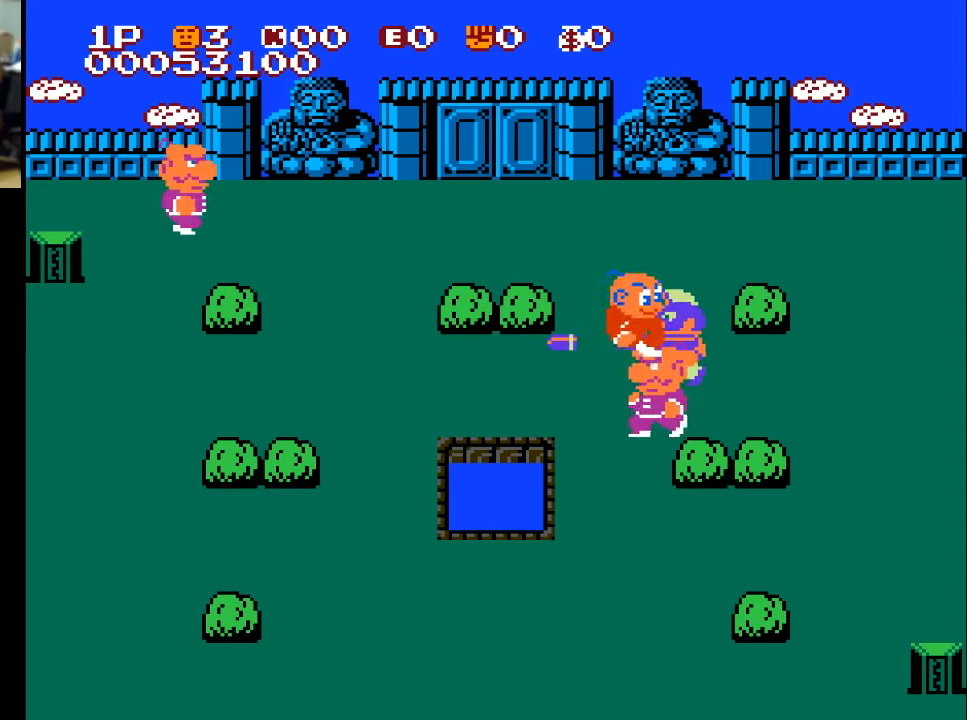
{"buttons": ["DPAD_LEFT"], "left_stick": "center", "right_stick": "center", "events": [[33, "X", "up"], [233, "DPAD_RIGHT", "up"], [333, "DPAD_LEFT", "down"]]}
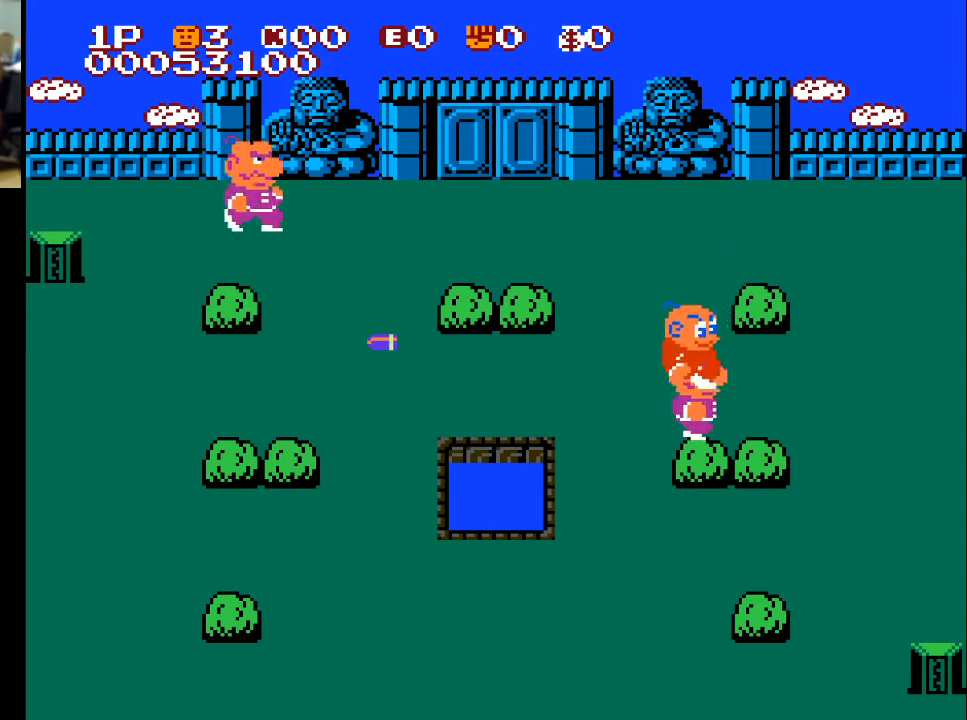
{"buttons": ["DPAD_LEFT"], "left_stick": "center", "right_stick": "center", "events": [[67, "X", "down"], [167, "DPAD_UP", "down"], [167, "X", "up"], [267, "X", "down"], [367, "X", "up"], [467, "DPAD_UP", "up"]]}
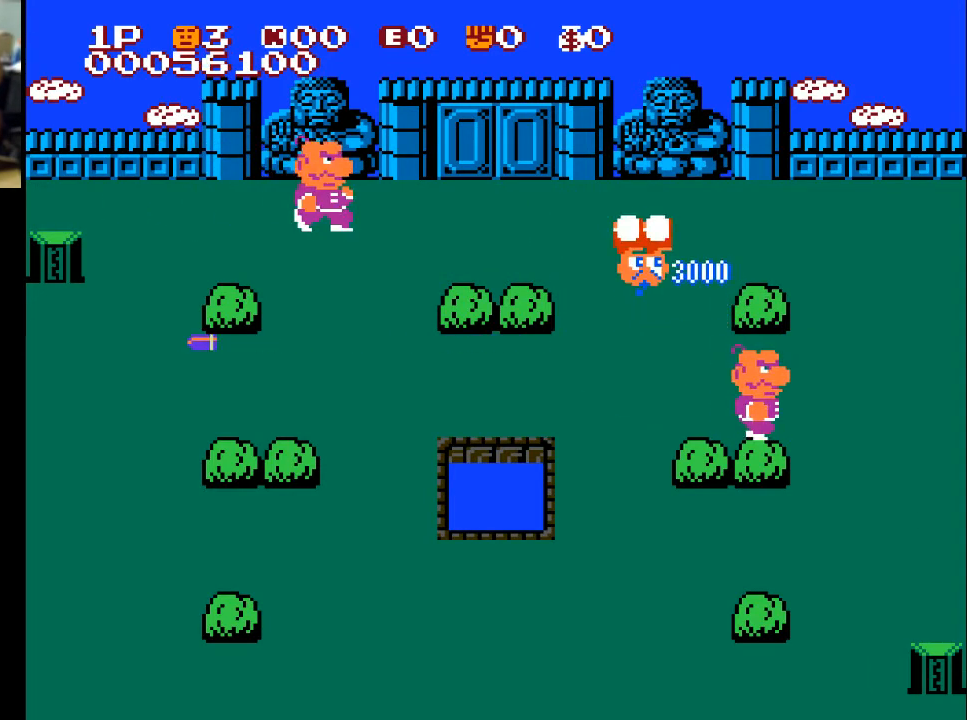
{"buttons": ["DPAD_UP", "DPAD_LEFT"], "left_stick": "center", "right_stick": "center", "events": [[67, "DPAD_UP", "down"]]}
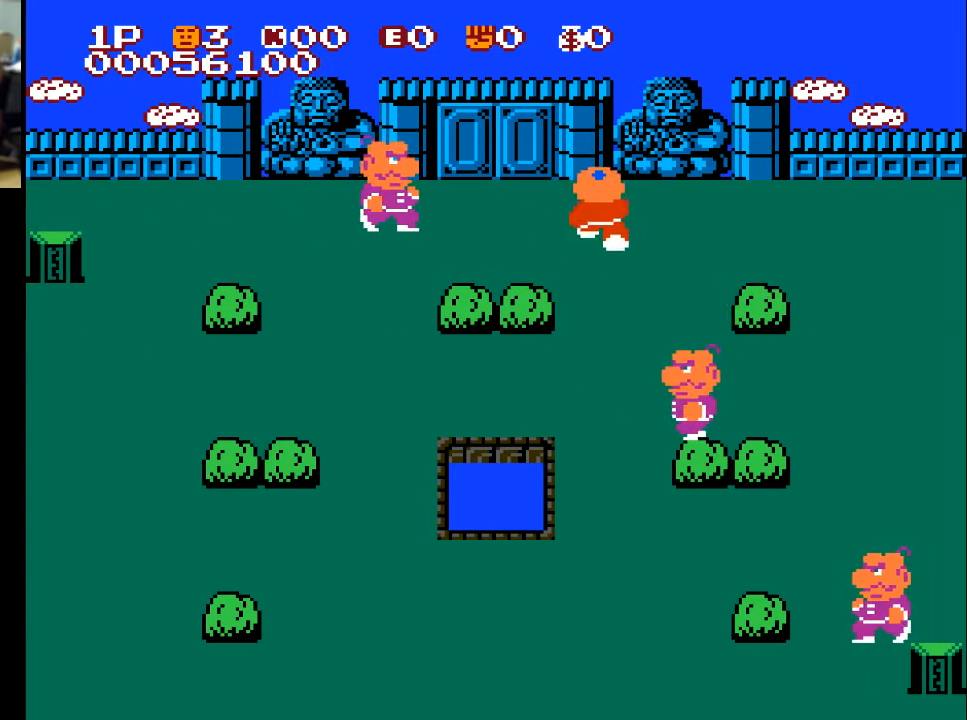
{"buttons": ["DPAD_LEFT"], "left_stick": "center", "right_stick": "center", "events": [[167, "DPAD_UP", "up"], [333, "X", "down"], [367, "X", "up"]]}
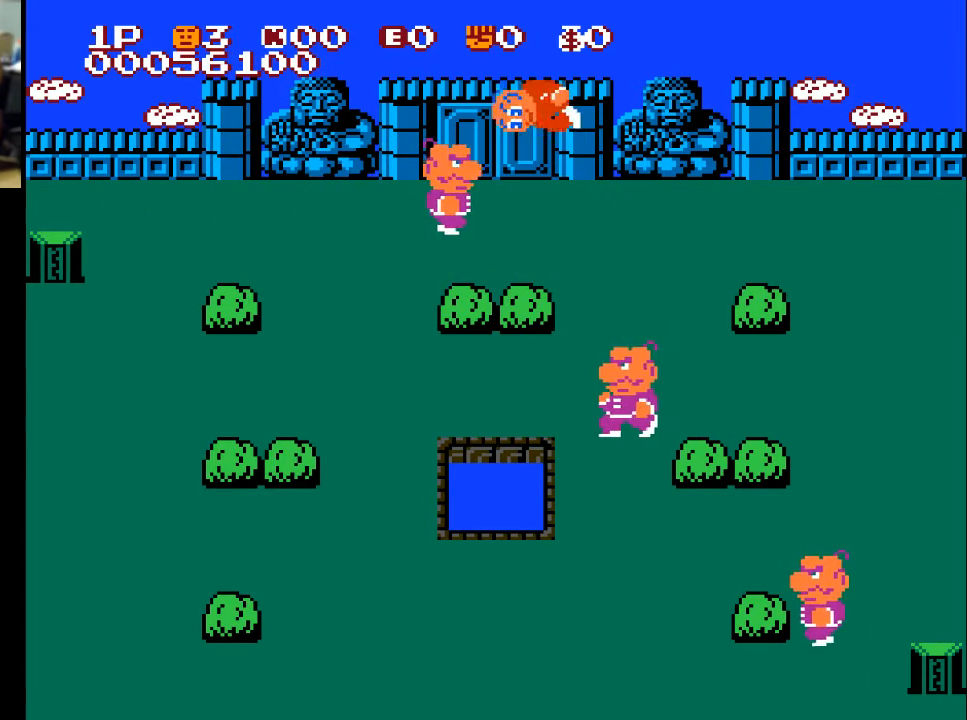
{"buttons": ["DPAD_LEFT"], "left_stick": "center", "right_stick": "center", "events": []}
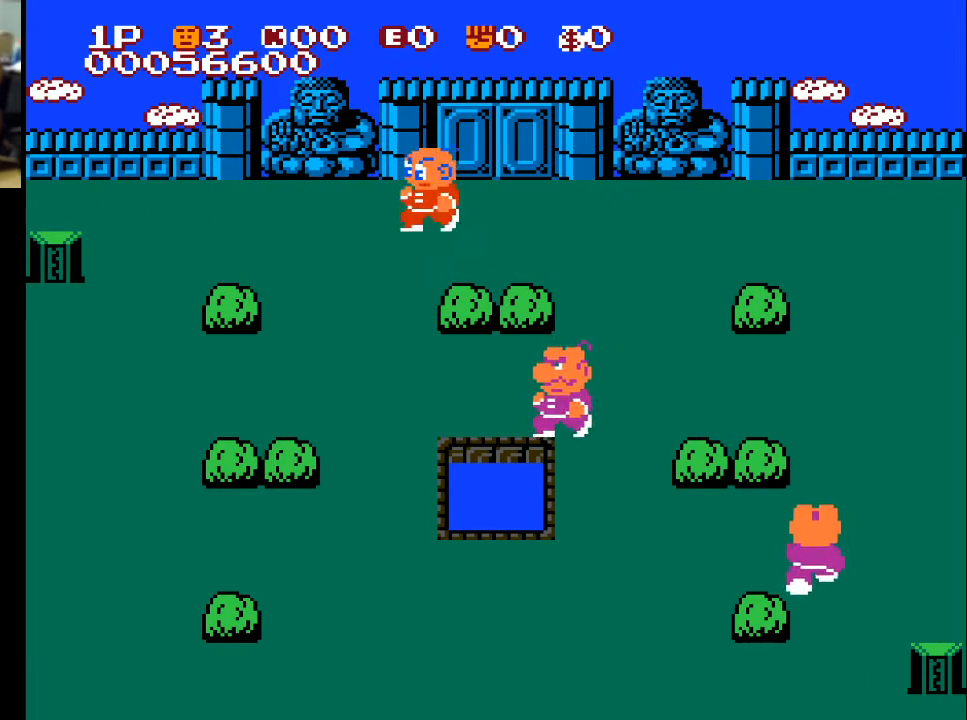
{"buttons": ["DPAD_DOWN"], "left_stick": "center", "right_stick": "center", "events": [[200, "DPAD_DOWN", "down"], [200, "DPAD_LEFT", "up"]]}
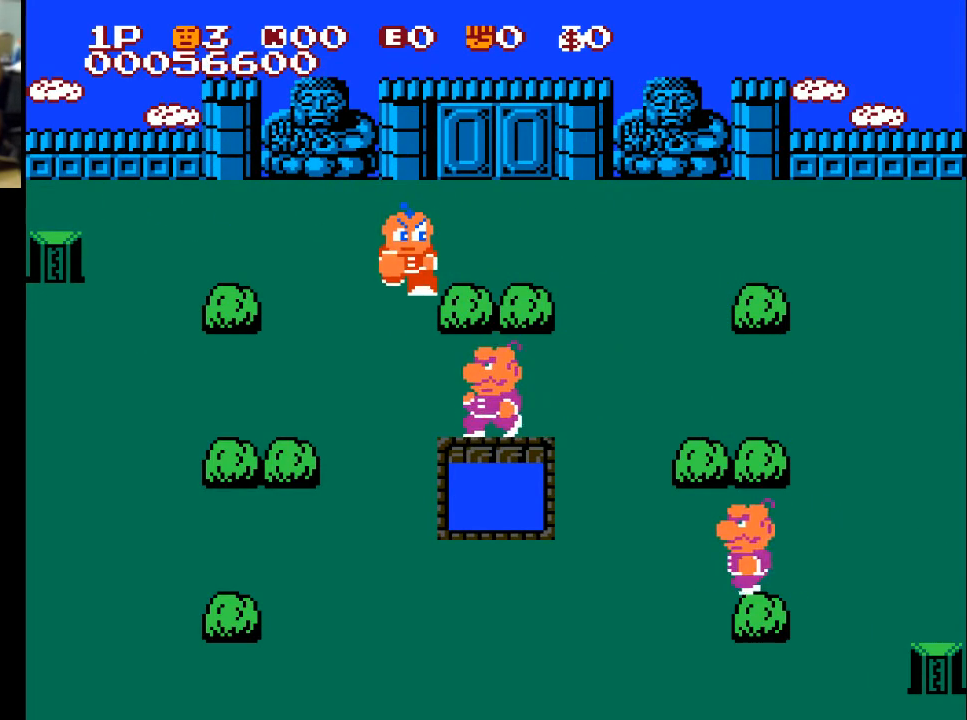
{"buttons": ["DPAD_DOWN"], "left_stick": "center", "right_stick": "center", "events": [[100, "X", "down"], [200, "X", "up"]]}
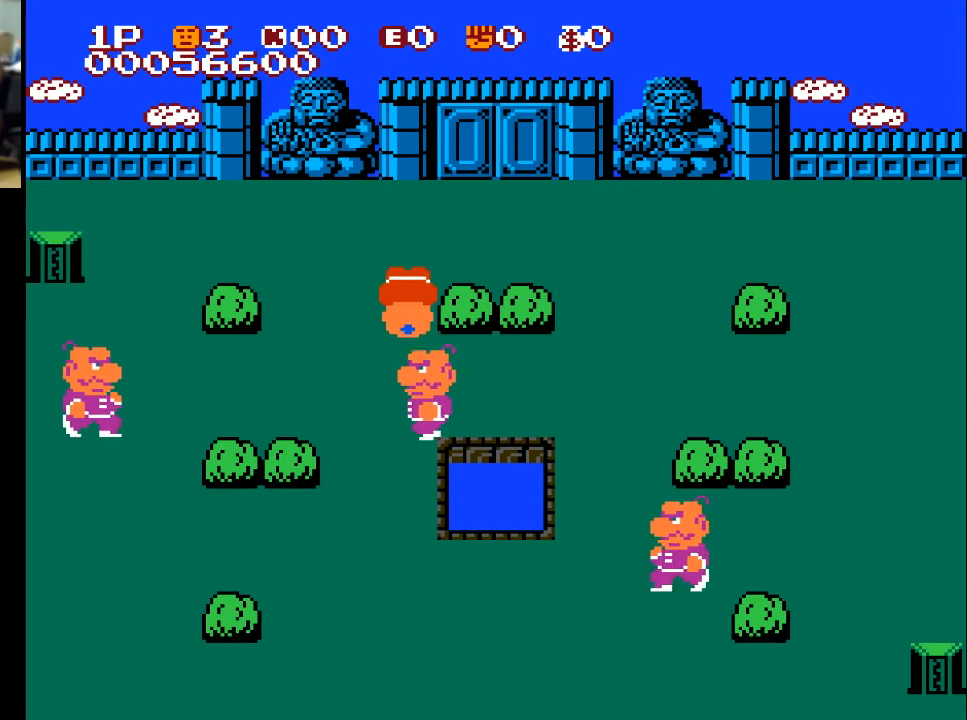
{"buttons": ["DPAD_LEFT"], "left_stick": "center", "right_stick": "center", "events": [[267, "DPAD_LEFT", "down"], [300, "DPAD_DOWN", "up"]]}
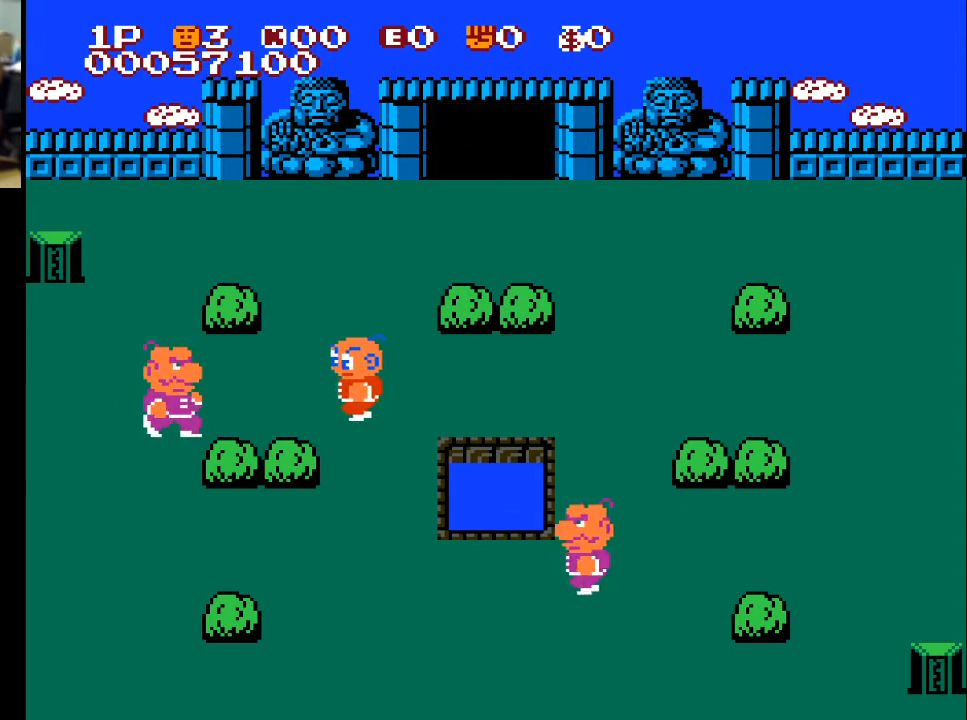
{"buttons": ["DPAD_LEFT"], "left_stick": "center", "right_stick": "center", "events": [[133, "X", "down"], [233, "X", "up"]]}
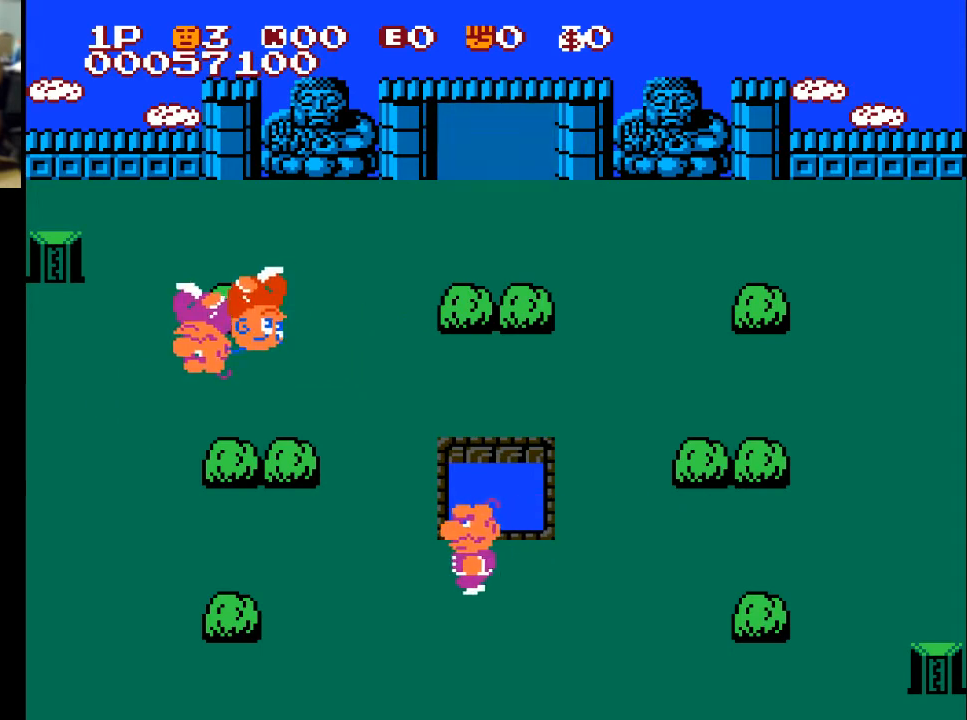
{"buttons": ["DPAD_RIGHT"], "left_stick": "center", "right_stick": "center", "events": [[67, "X", "down"], [167, "X", "up"], [233, "X", "down"], [333, "X", "up"], [467, "DPAD_LEFT", "up"], [467, "DPAD_RIGHT", "down"]]}
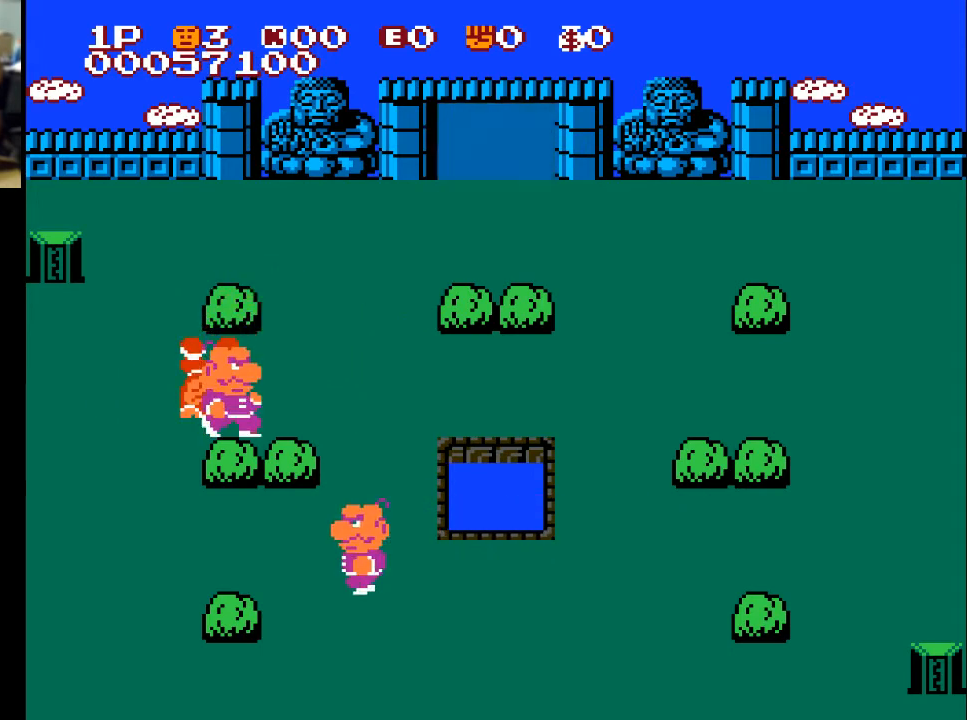
{"buttons": ["X", "DPAD_UP", "DPAD_RIGHT"], "left_stick": "center", "right_stick": "center", "events": [[300, "DPAD_UP", "down"], [333, "X", "down"], [400, "X", "up"], [500, "X", "down"]]}
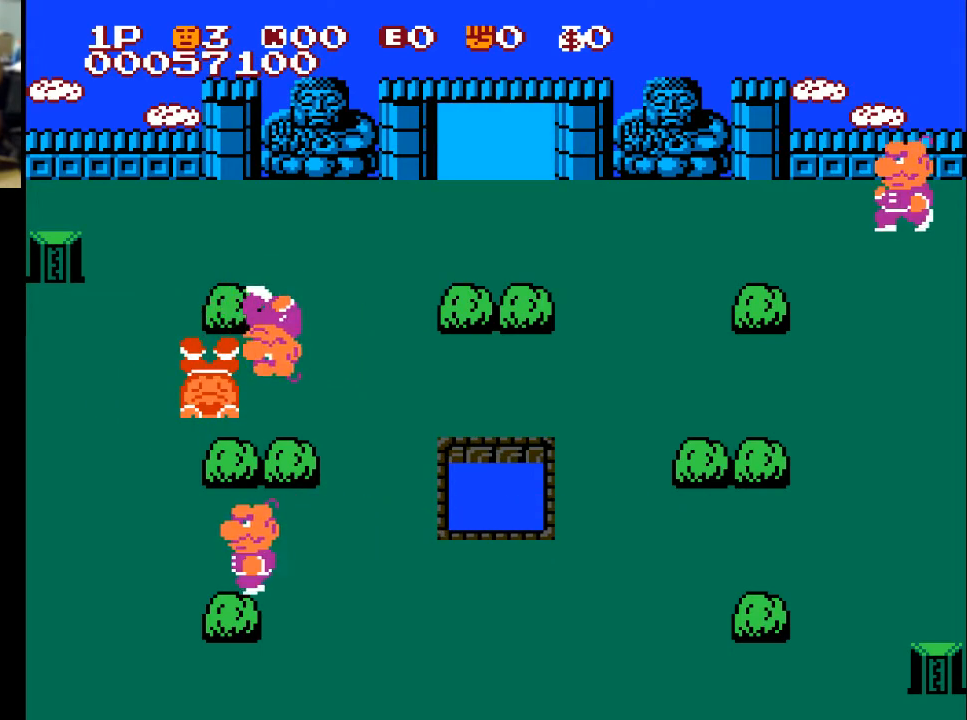
{"buttons": ["DPAD_UP"], "left_stick": "center", "right_stick": "center", "events": [[33, "A", "down"], [33, "DPAD_UP", "up"], [133, "A", "up"], [133, "X", "up"], [267, "A", "down"], [267, "DPAD_RIGHT", "up"], [267, "X", "down"], [367, "A", "up"], [367, "X", "up"], [400, "A", "down"], [400, "DPAD_UP", "down"], [400, "X", "down"], [467, "A", "up"], [467, "X", "up"]]}
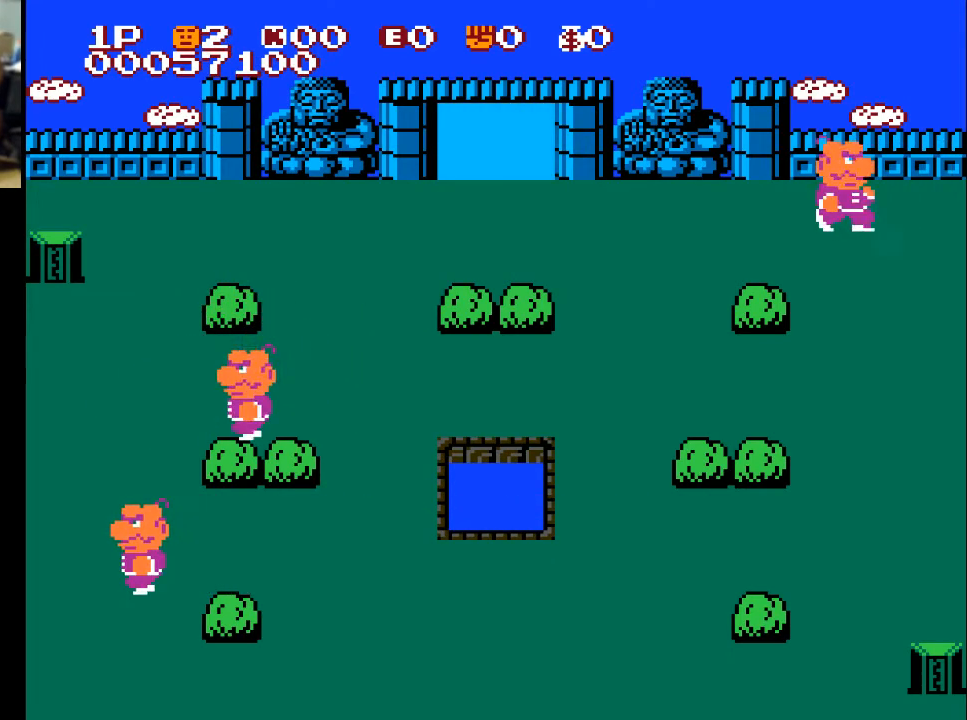
{"buttons": ["DPAD_UP"], "left_stick": "center", "right_stick": "center", "events": [[67, "A", "down"], [67, "X", "down"], [167, "A", "up"], [167, "X", "up"]]}
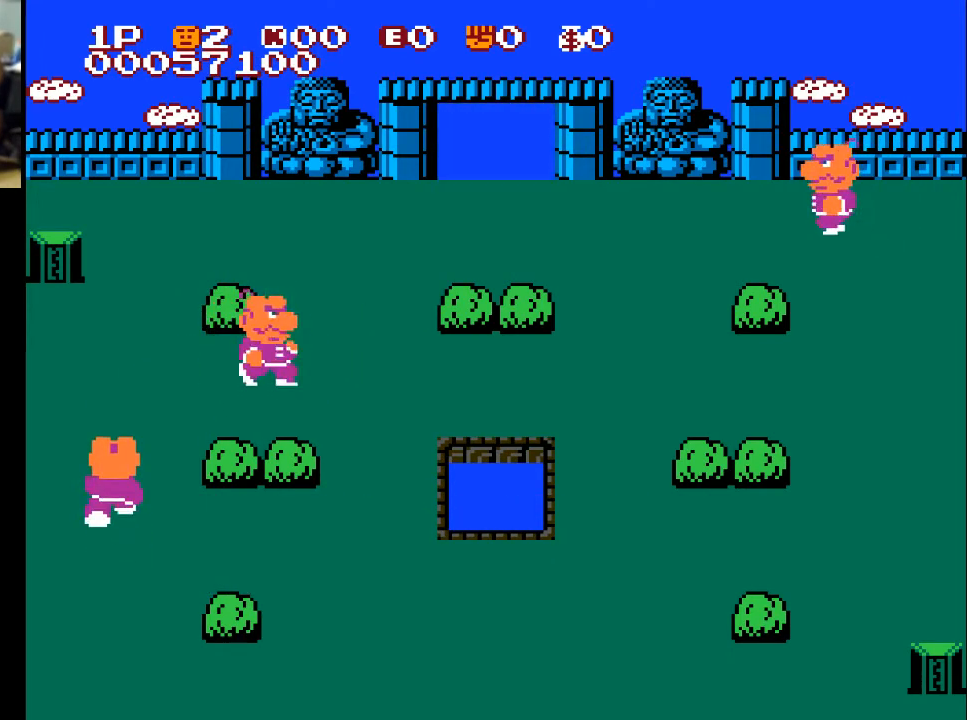
{"buttons": ["DPAD_UP"], "left_stick": "center", "right_stick": "center", "events": []}
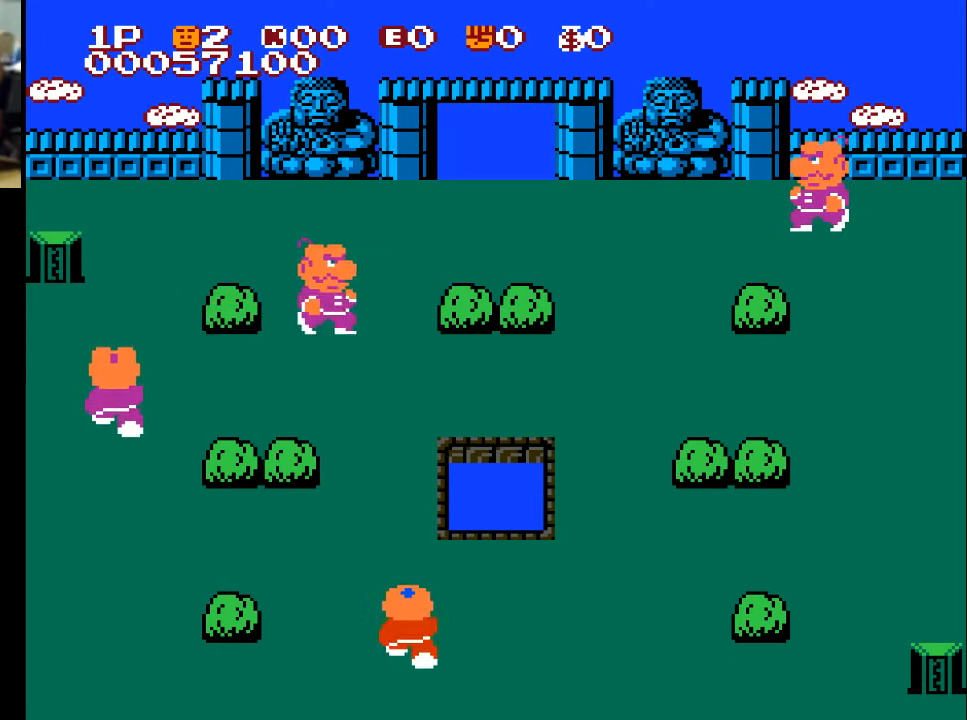
{"buttons": ["DPAD_UP"], "left_stick": "center", "right_stick": "center", "events": []}
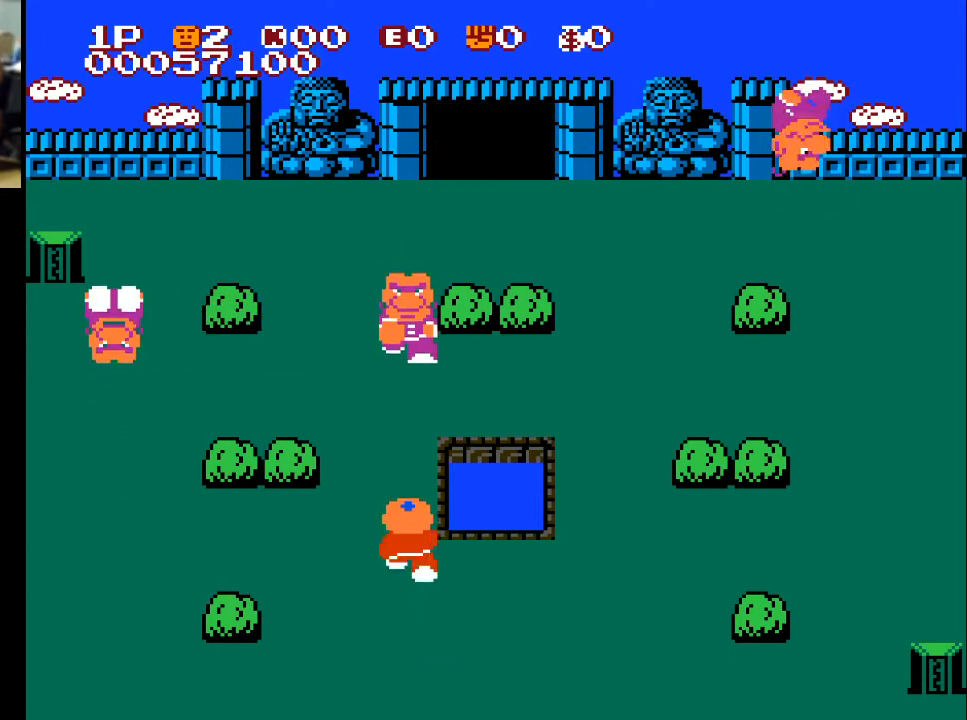
{"buttons": ["X", "DPAD_UP"], "left_stick": "center", "right_stick": "center", "events": [[500, "X", "down"]]}
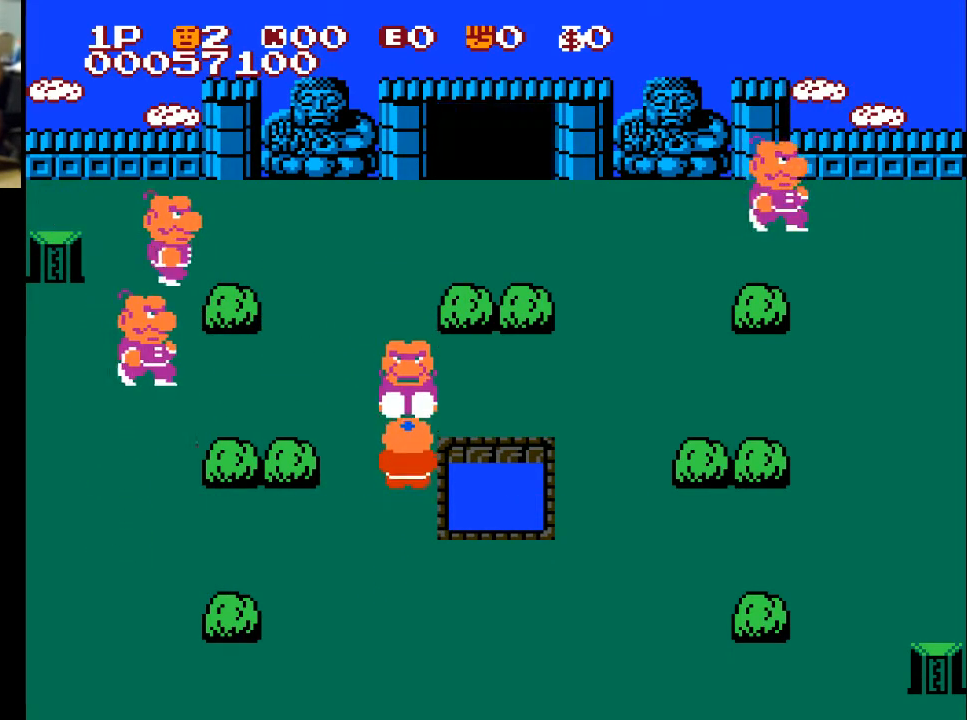
{"buttons": ["DPAD_UP"], "left_stick": "center", "right_stick": "center", "events": [[333, "X", "up"]]}
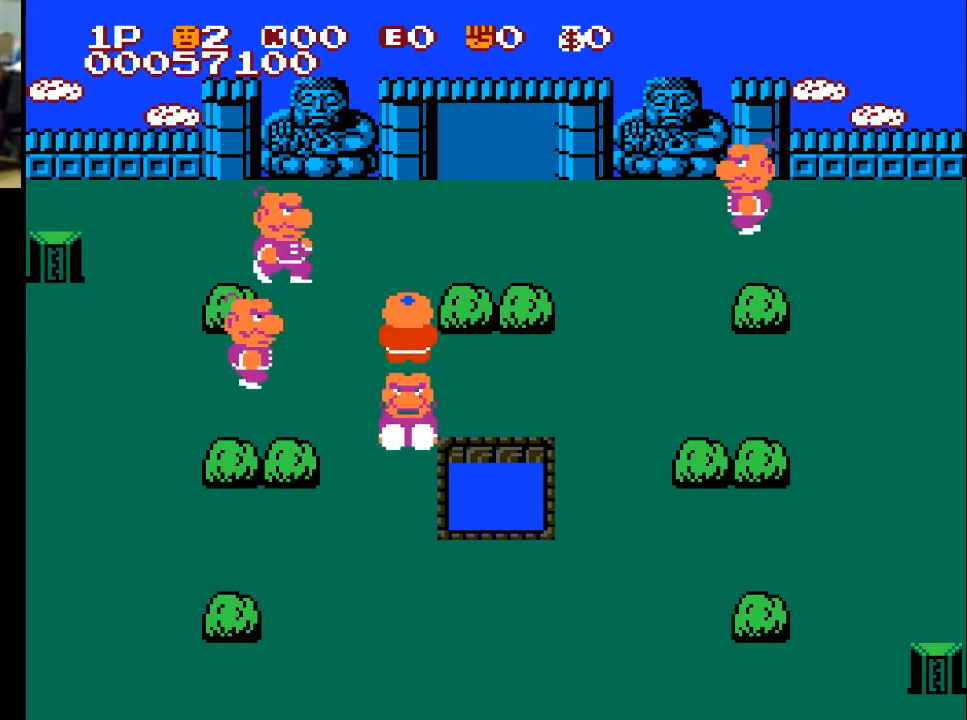
{"buttons": ["X", "DPAD_UP"], "left_stick": "center", "right_stick": "center", "events": [[467, "X", "down"]]}
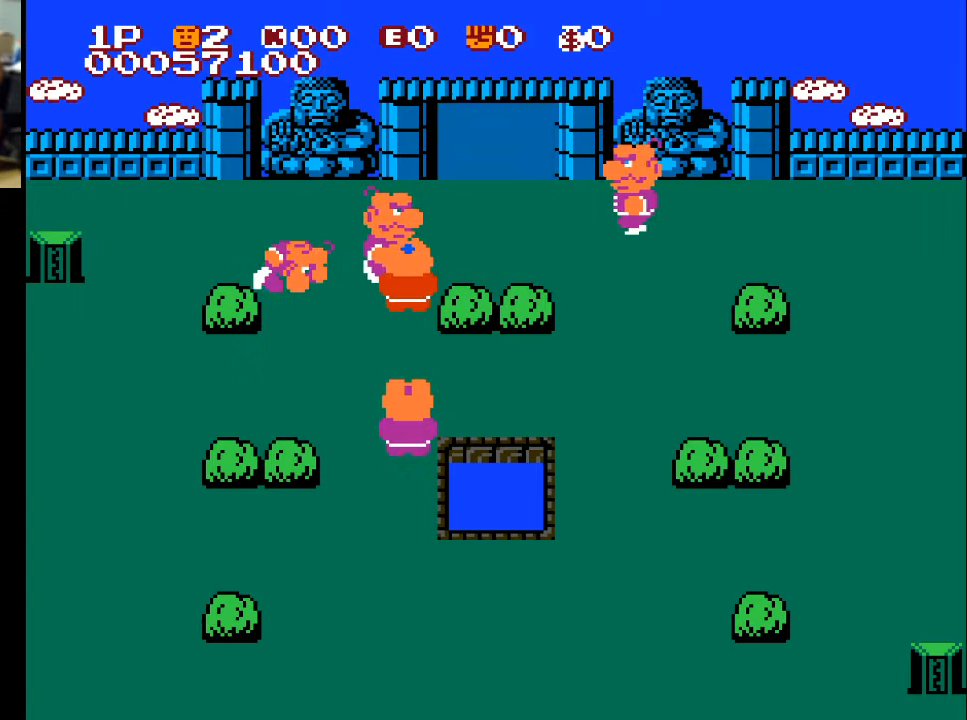
{"buttons": ["DPAD_UP"], "left_stick": "center", "right_stick": "center", "events": [[100, "X", "up"]]}
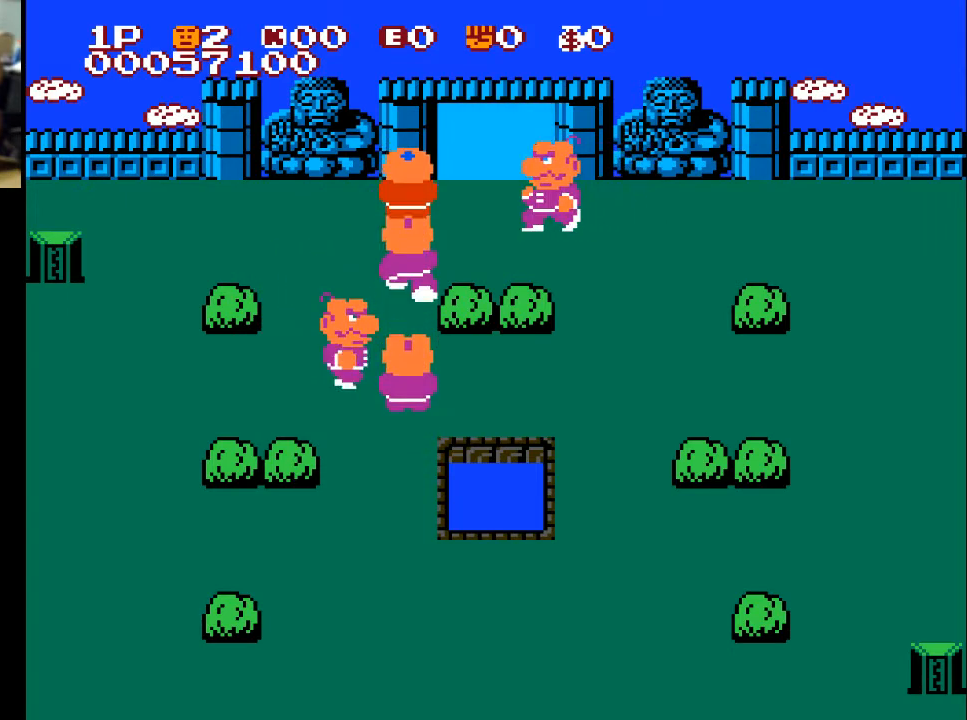
{"buttons": ["DPAD_RIGHT"], "left_stick": "center", "right_stick": "center", "events": [[200, "DPAD_RIGHT", "down"], [200, "DPAD_UP", "up"], [333, "X", "down"], [467, "X", "up"]]}
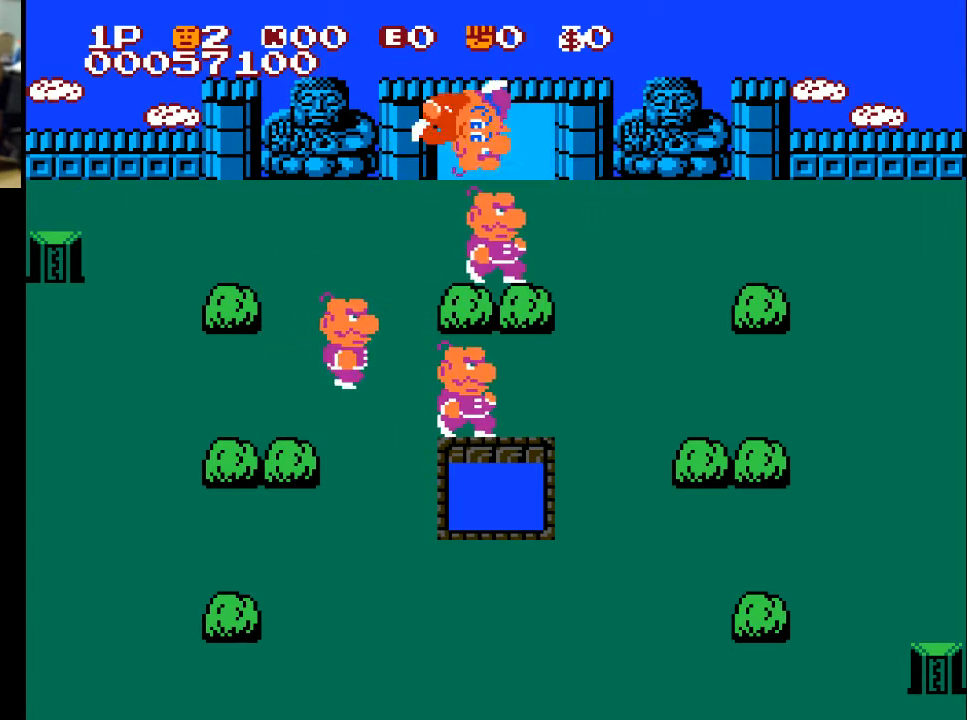
{"buttons": ["DPAD_LEFT"], "left_stick": "center", "right_stick": "center", "events": [[367, "DPAD_LEFT", "down"], [367, "DPAD_RIGHT", "up"], [367, "DPAD_UP", "down"], [500, "DPAD_UP", "up"]]}
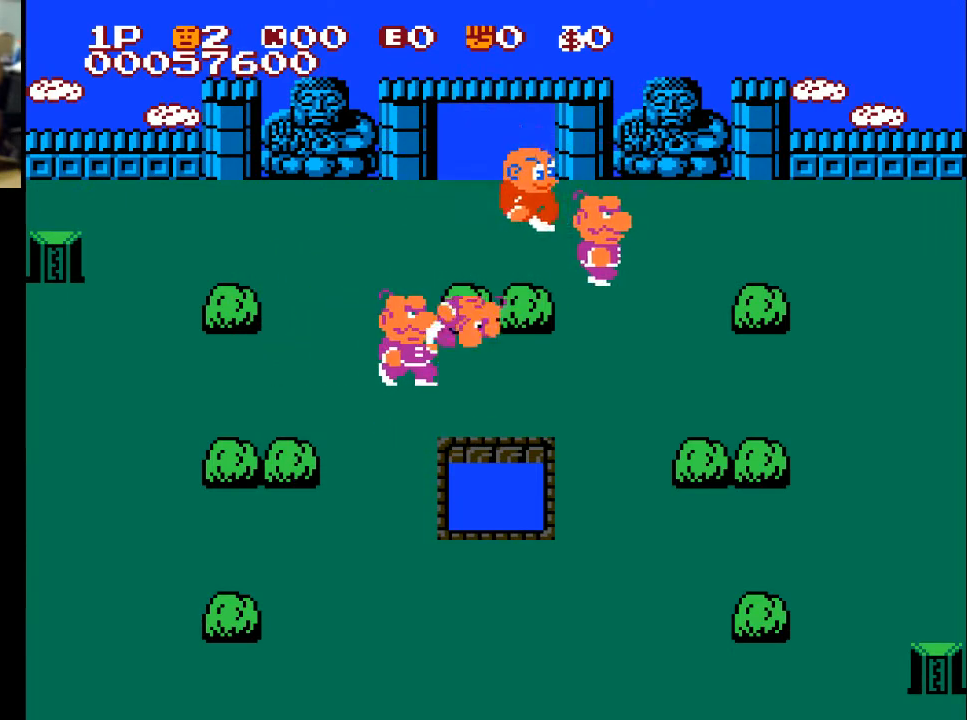
{"buttons": ["DPAD_UP"], "left_stick": "center", "right_stick": "center", "events": [[133, "DPAD_LEFT", "up"], [133, "DPAD_UP", "down"]]}
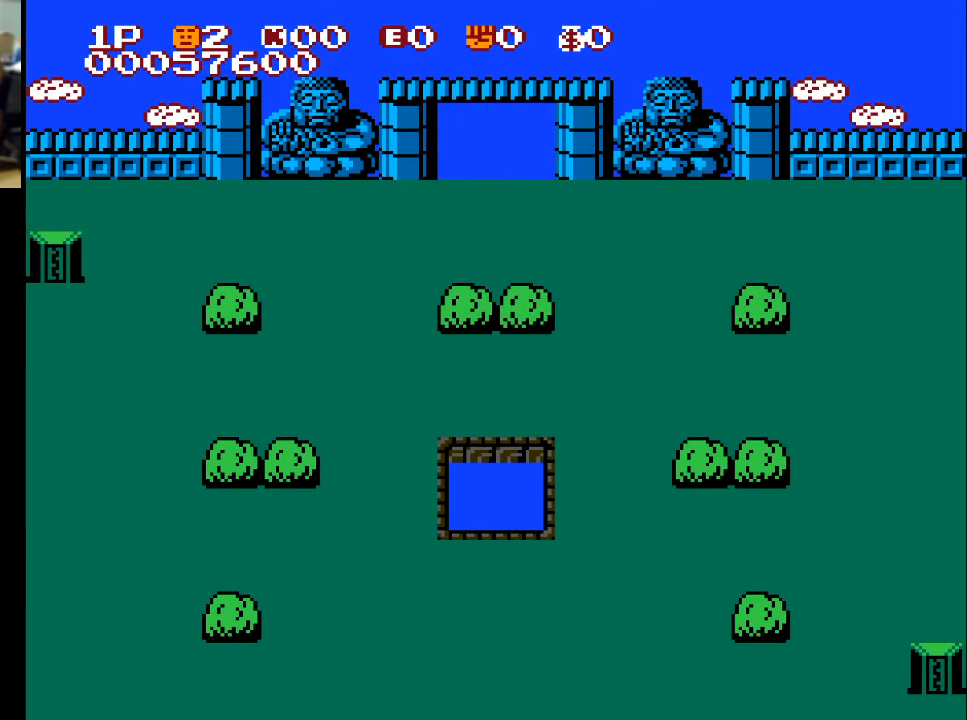
{"buttons": [], "left_stick": "center", "right_stick": "center", "events": [[167, "DPAD_UP", "up"]]}